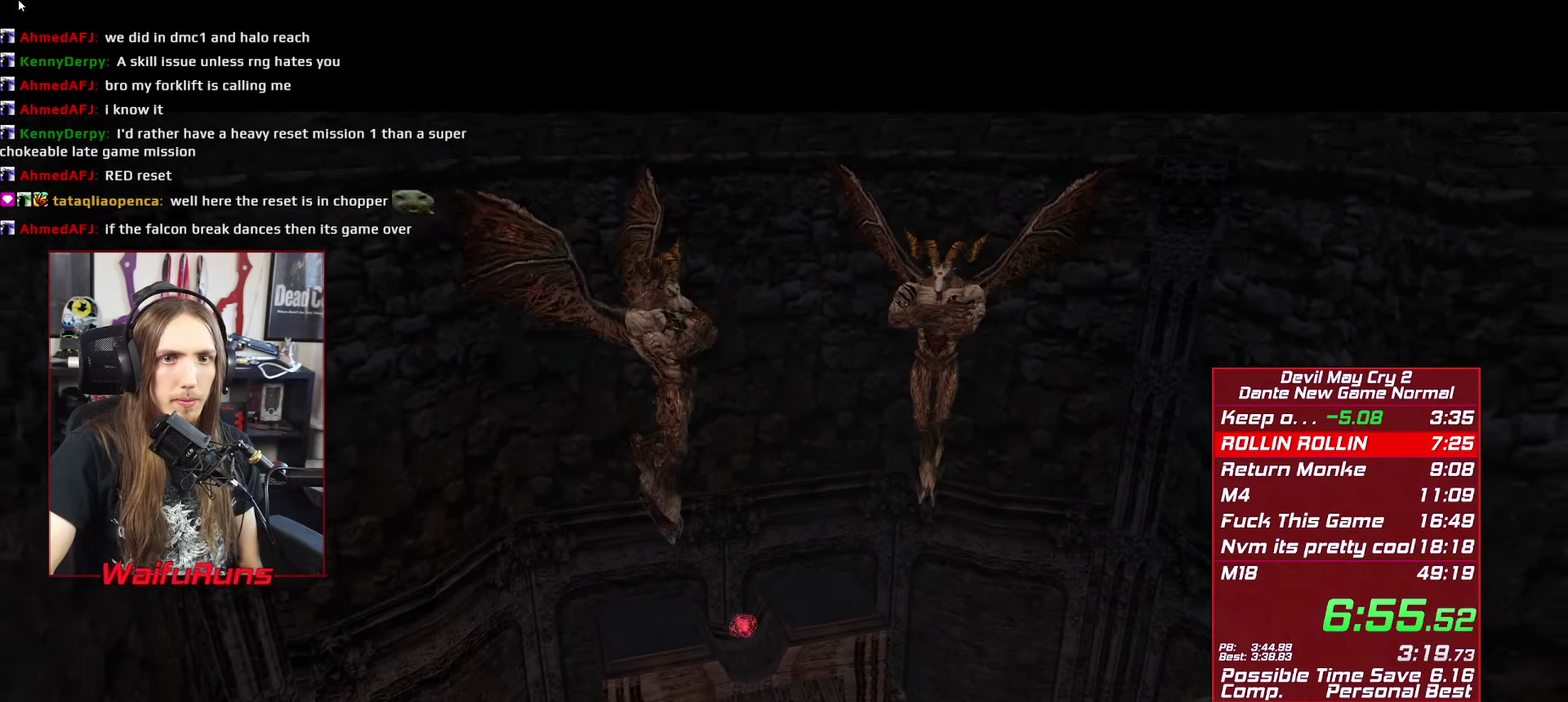
Gameplay with a controller (Xbox layout); each line is a JSON object with the inputs held at the frame after it. "events" lists button and stick changes between this image and that frame as [ms after this image, input, new state], when the widget could be followed in between. This overlay highlights the sticks when they move; stick clicks (L3 R3) are not distinguishable. Not read: HOME L3 R3.
{"buttons": ["X", "R1"], "left_stick": "center", "right_stick": "center", "events": [[233, "X", "down"]]}
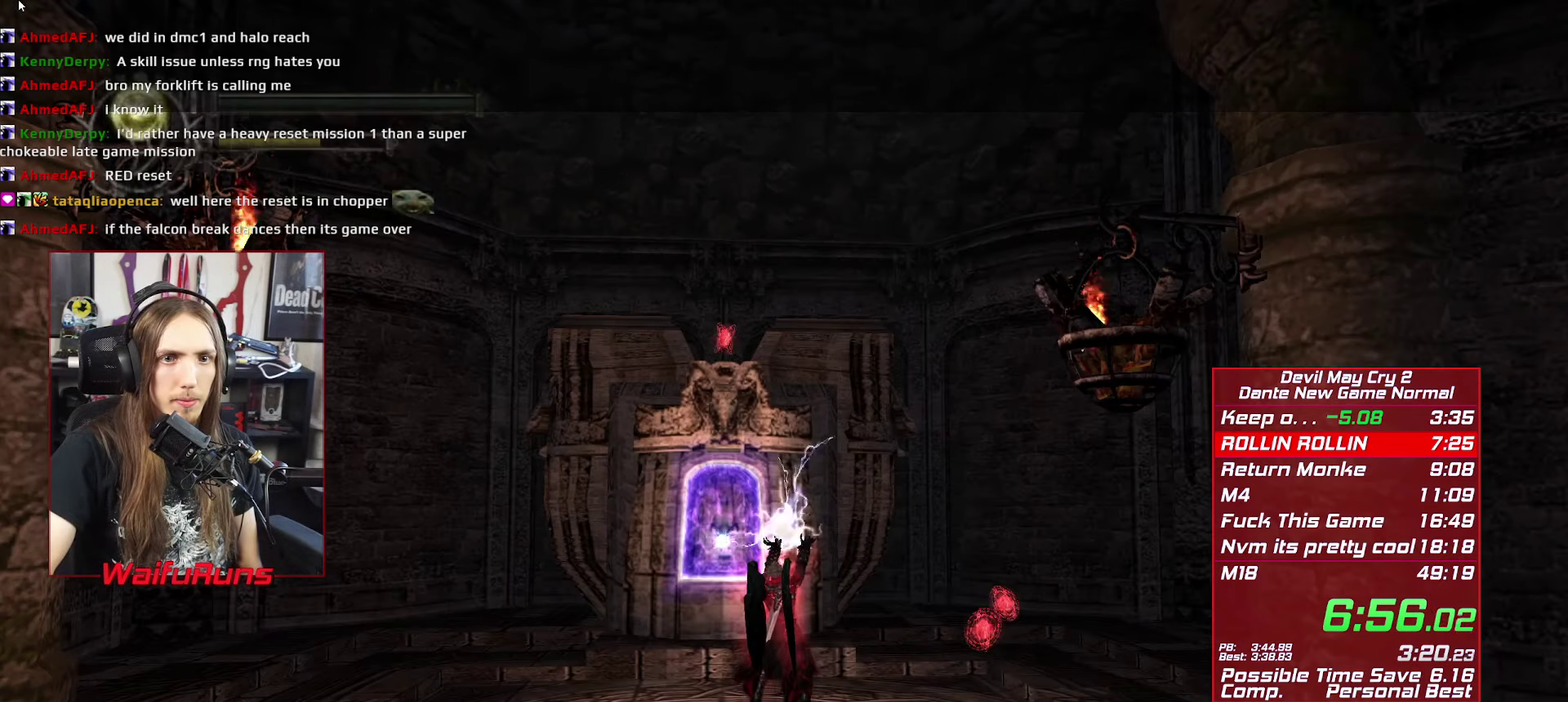
{"buttons": ["X", "R1"], "left_stick": "center", "right_stick": "center", "events": []}
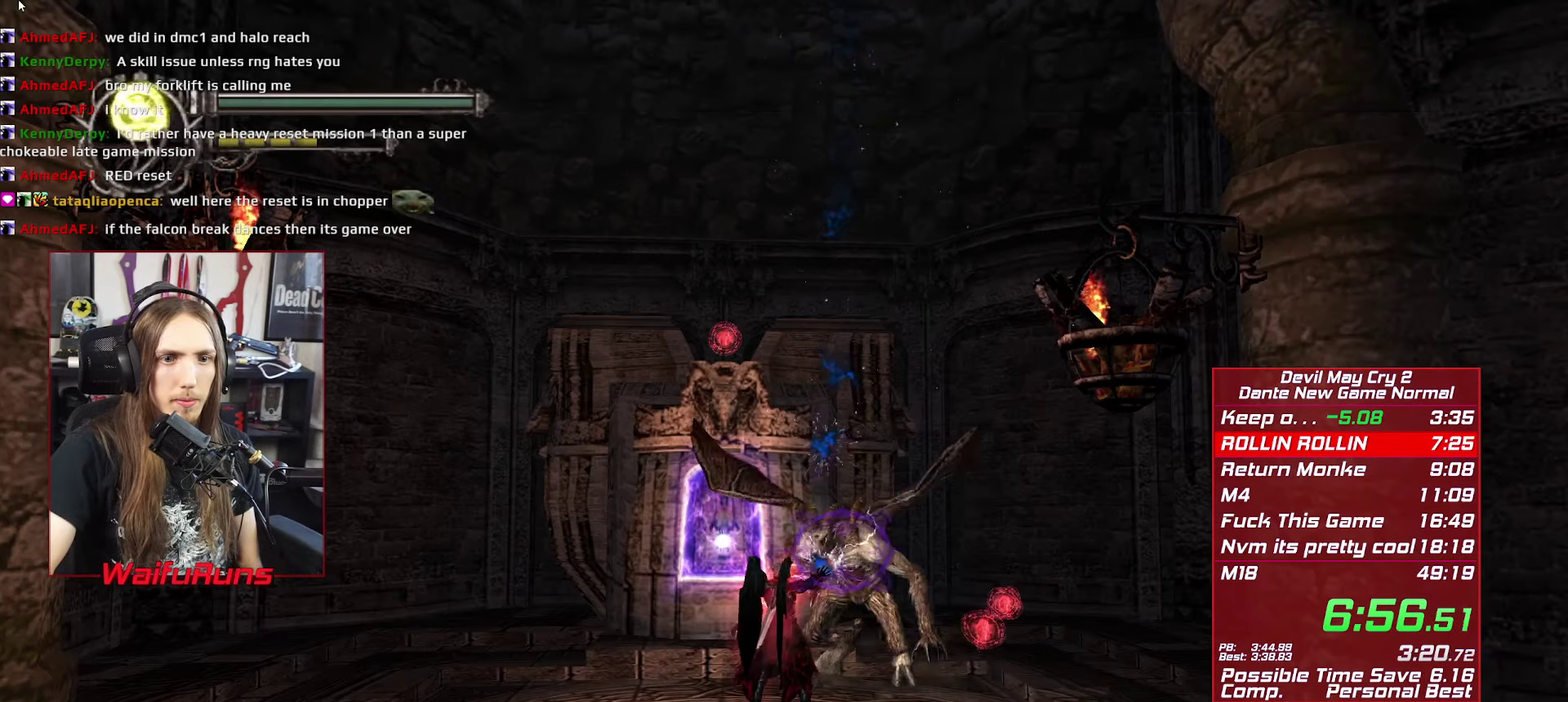
{"buttons": [], "left_stick": "center", "right_stick": "center", "events": [[267, "X", "up"], [300, "R1", "up"], [383, "Y", "down"], [433, "Y", "up"]]}
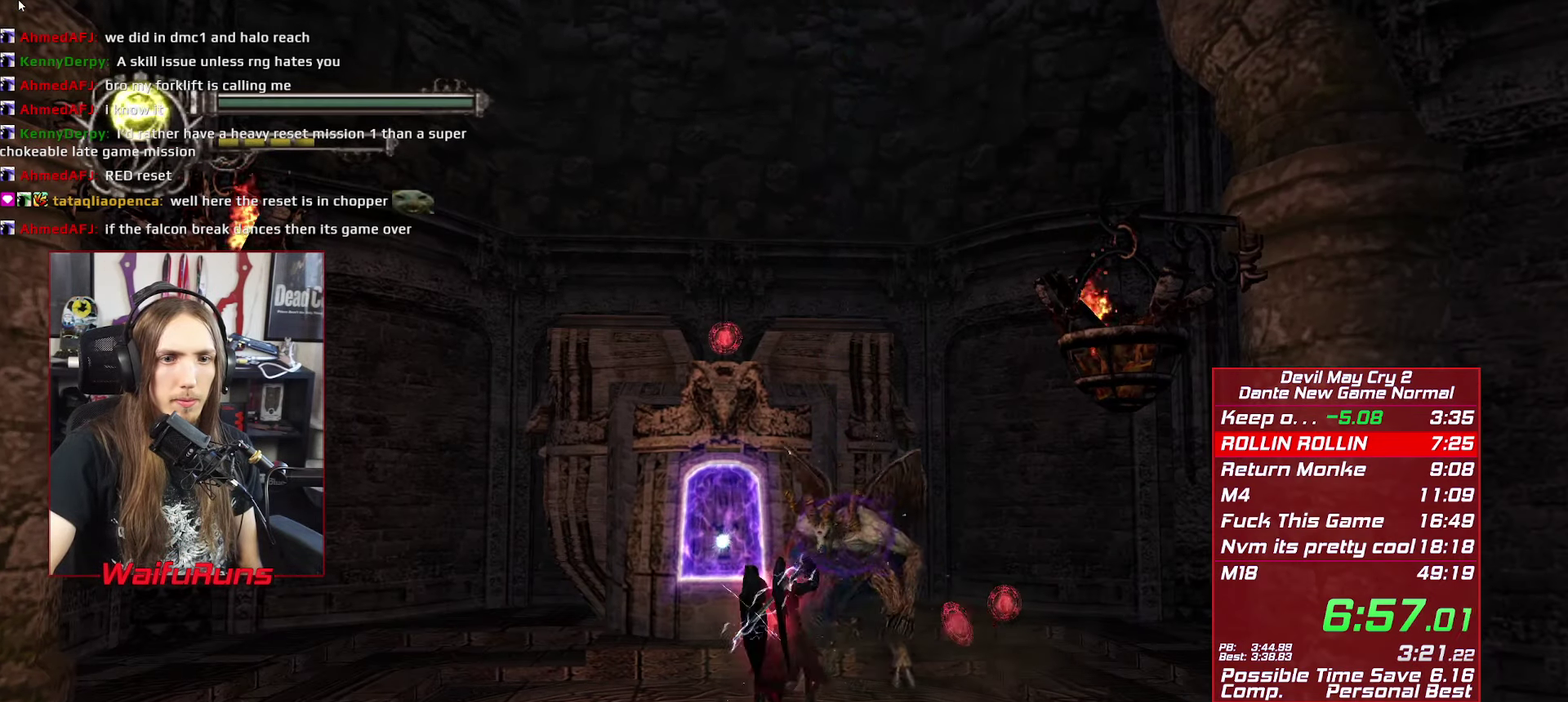
{"buttons": ["Y"], "left_stick": "center", "right_stick": "center", "events": [[33, "Y", "down"], [83, "Y", "up"], [183, "Y", "down"], [250, "Y", "up"], [333, "Y", "down"], [417, "Y", "up"], [483, "Y", "down"]]}
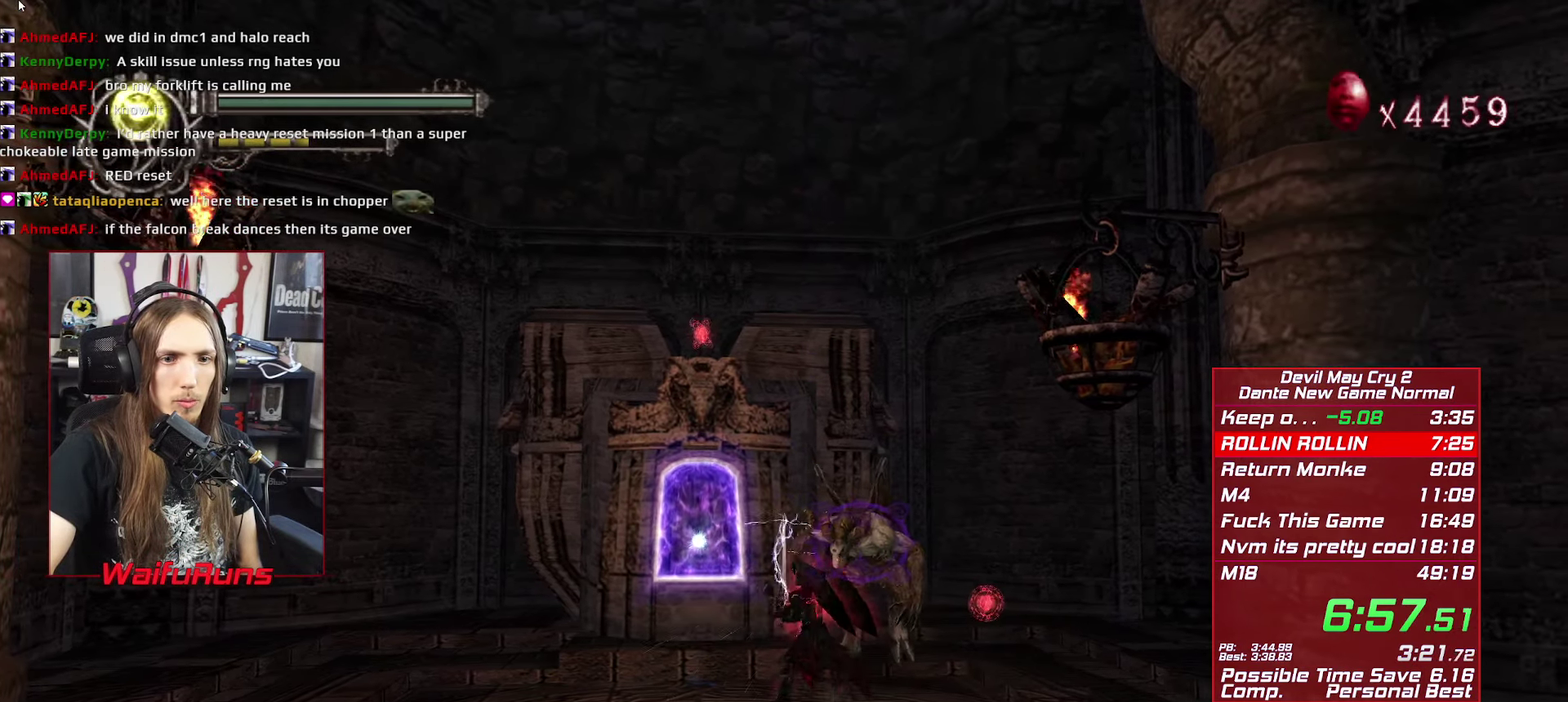
{"buttons": [], "left_stick": "center", "right_stick": "center", "events": [[50, "Y", "up"], [133, "Y", "down"], [200, "Y", "up"], [283, "Y", "down"], [333, "Y", "up"]]}
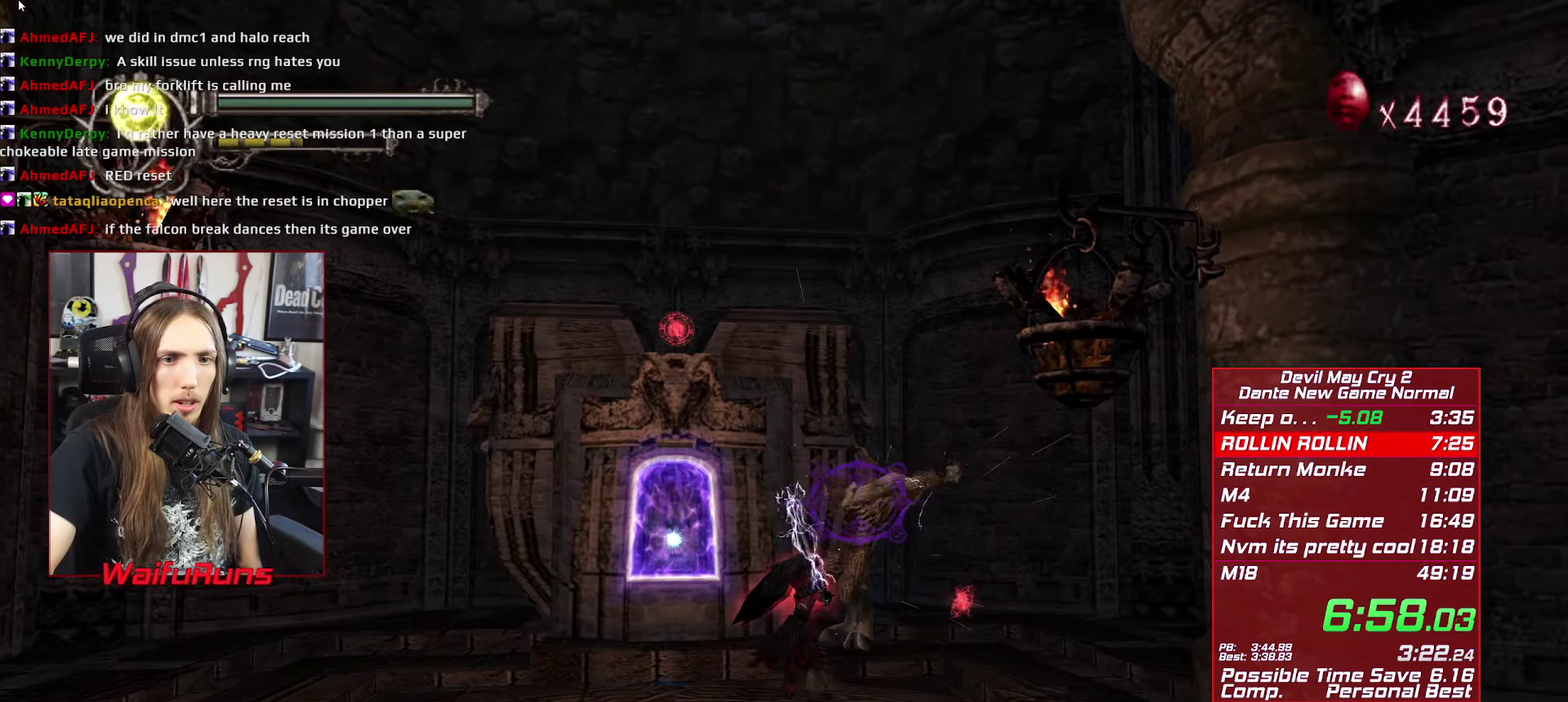
{"buttons": [], "left_stick": "up-right", "right_stick": "center", "events": [[83, "left_stick", "up-right"], [233, "Y", "down"], [283, "Y", "up"], [383, "Y", "down"], [433, "Y", "up"]]}
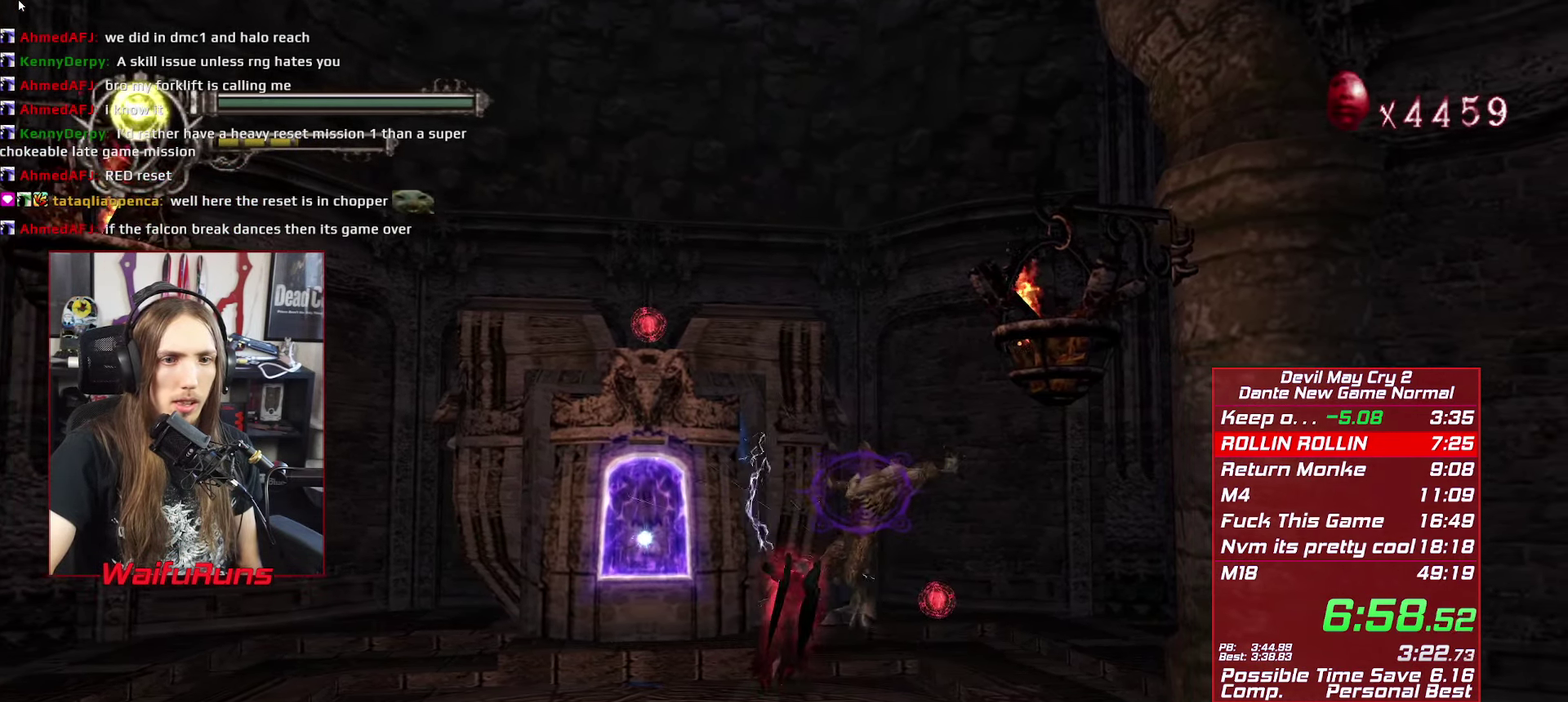
{"buttons": ["Y"], "left_stick": "up-right", "right_stick": "center", "events": [[17, "Y", "down"], [83, "Y", "up"], [200, "Y", "down"], [250, "Y", "up"], [350, "Y", "down"], [417, "Y", "up"], [500, "Y", "down"]]}
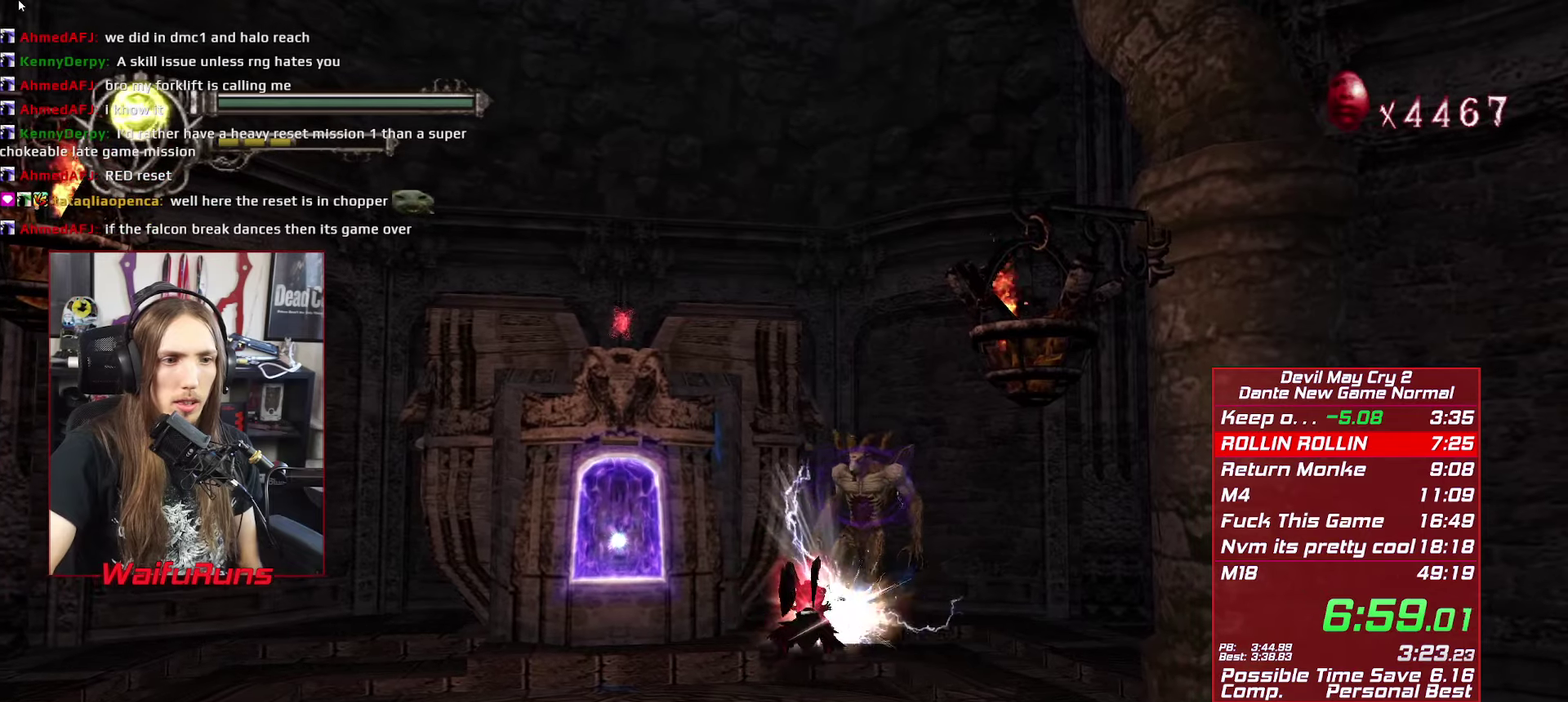
{"buttons": ["R1"], "left_stick": "up-right", "right_stick": "center", "events": [[84, "Y", "up"], [134, "Y", "down"], [217, "Y", "up"], [317, "Y", "down"], [400, "Y", "up"], [500, "R1", "down"]]}
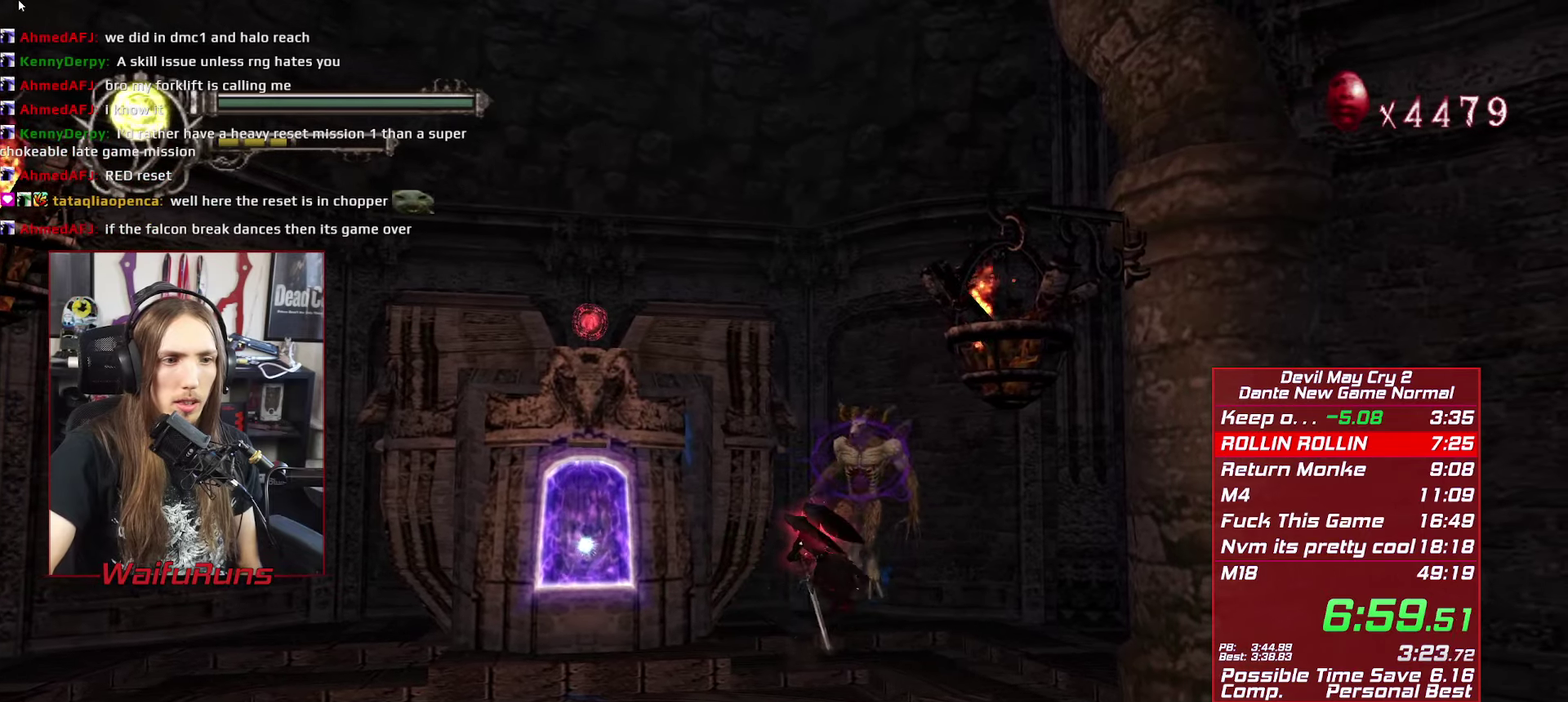
{"buttons": ["X", "R1"], "left_stick": "down-right", "right_stick": "center", "events": [[117, "X", "down"], [117, "left_stick", "right"], [200, "left_stick", "down-right"]]}
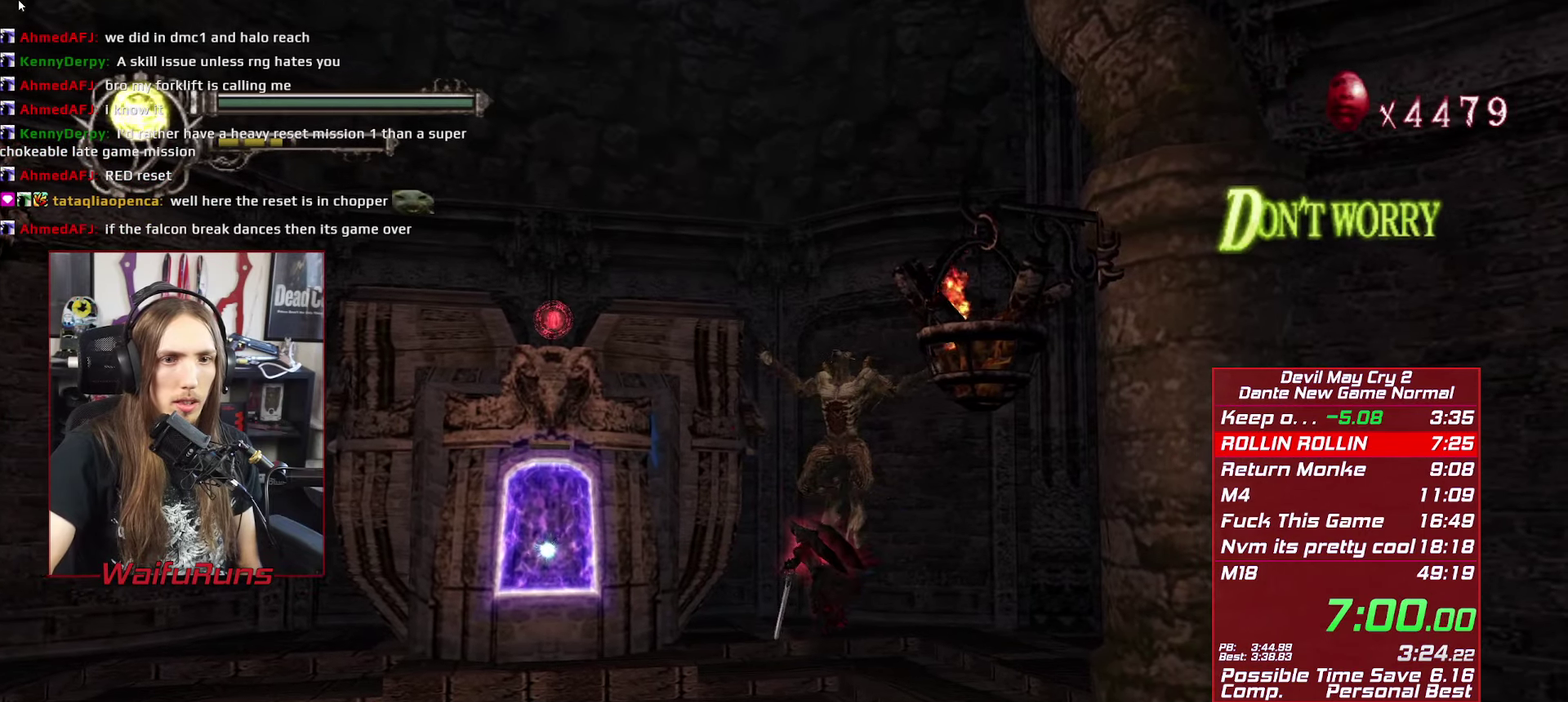
{"buttons": ["X", "R1"], "left_stick": "down-right", "right_stick": "center", "events": [[100, "left_stick", "down"], [267, "left_stick", "down-right"]]}
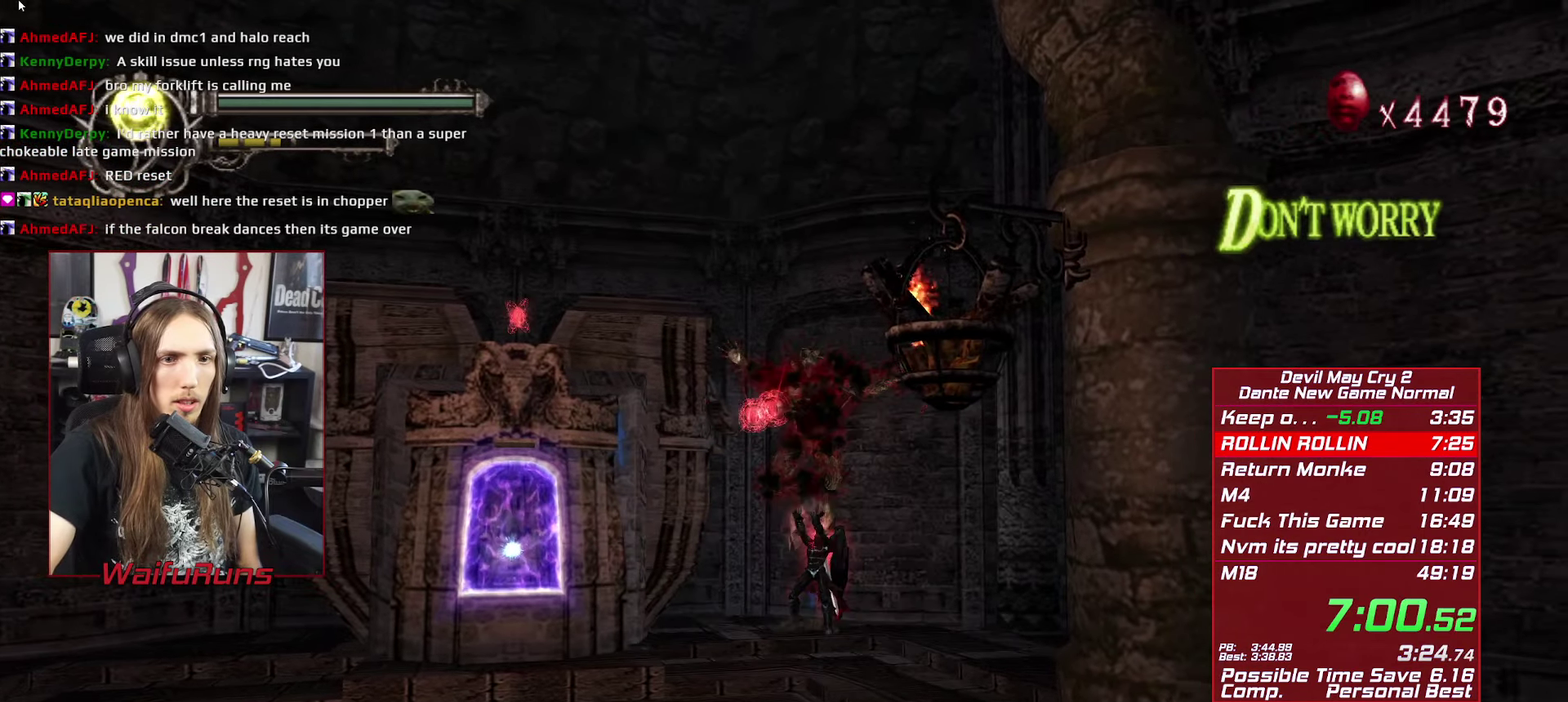
{"buttons": ["X", "R1"], "left_stick": "down", "right_stick": "center", "events": [[300, "left_stick", "down"]]}
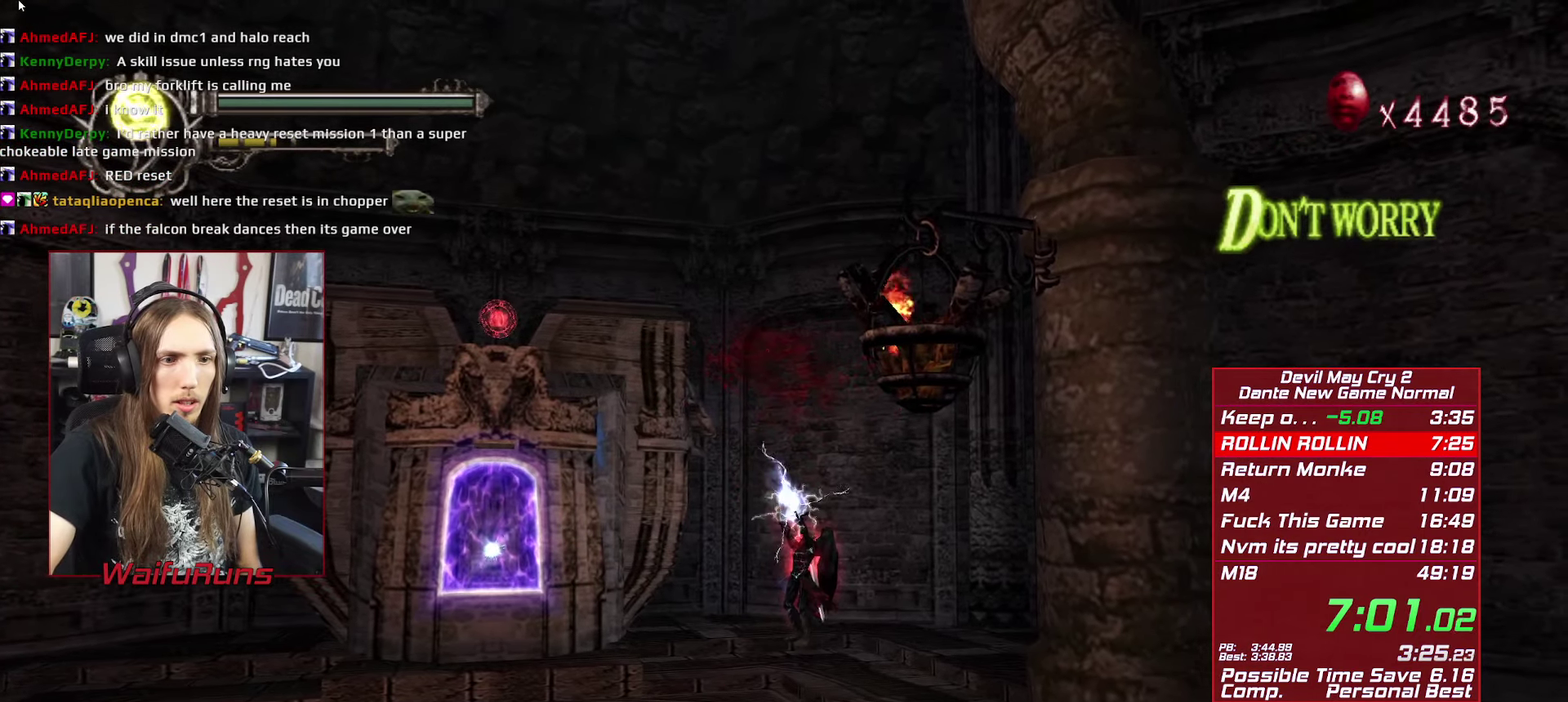
{"buttons": ["X", "R1"], "left_stick": "down", "right_stick": "center", "events": []}
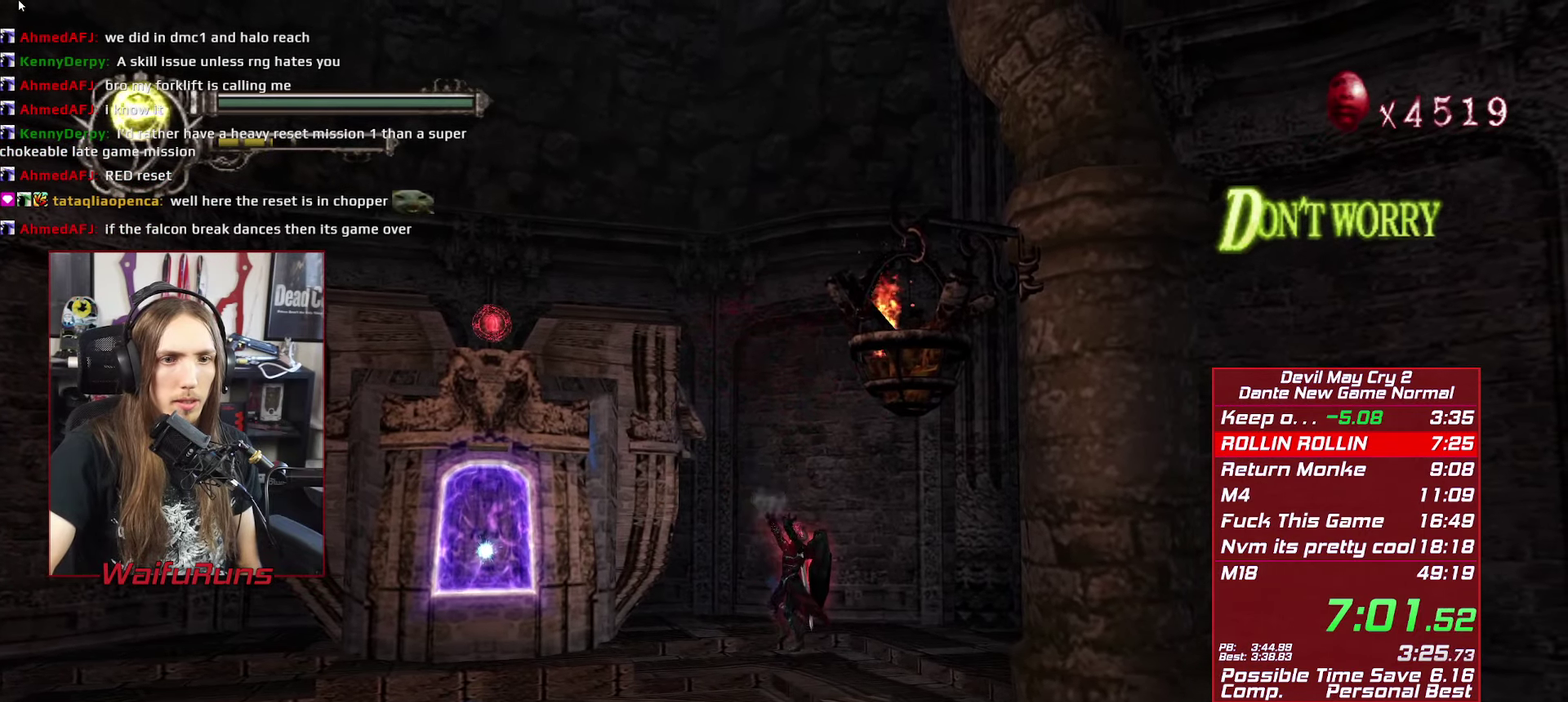
{"buttons": ["X", "R1"], "left_stick": "down-left", "right_stick": "center", "events": [[384, "left_stick", "down-left"]]}
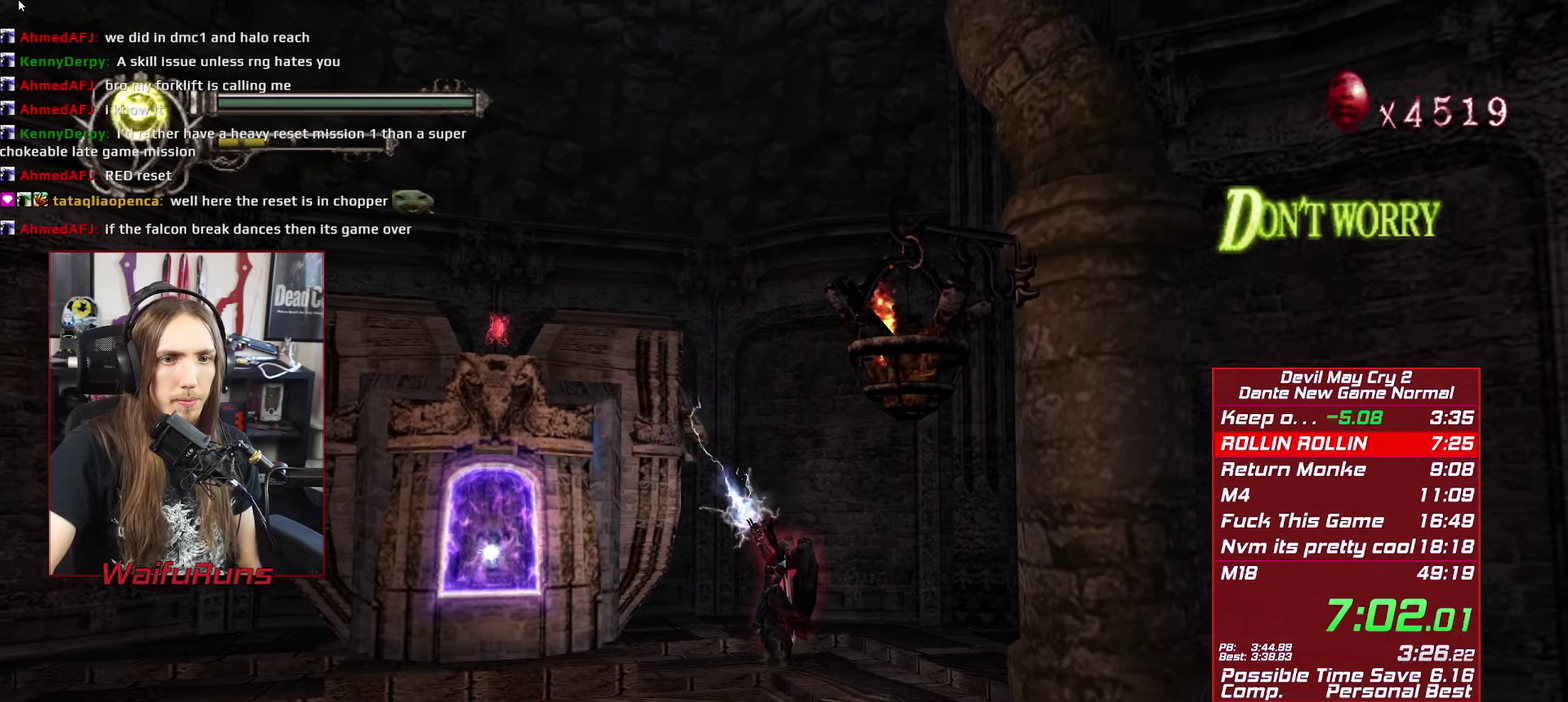
{"buttons": ["X", "R1"], "left_stick": "down-left", "right_stick": "center", "events": []}
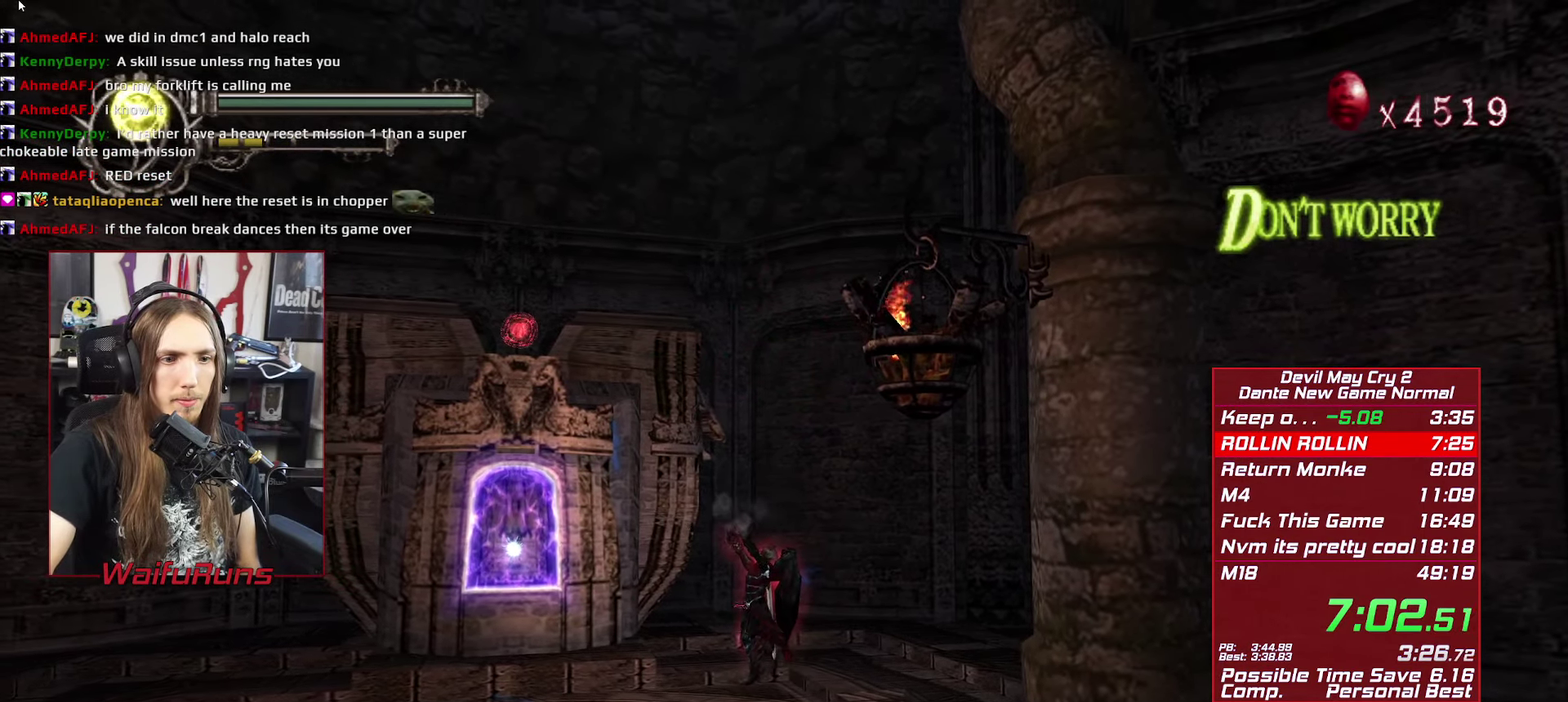
{"buttons": ["X", "R1"], "left_stick": "down-left", "right_stick": "center", "events": []}
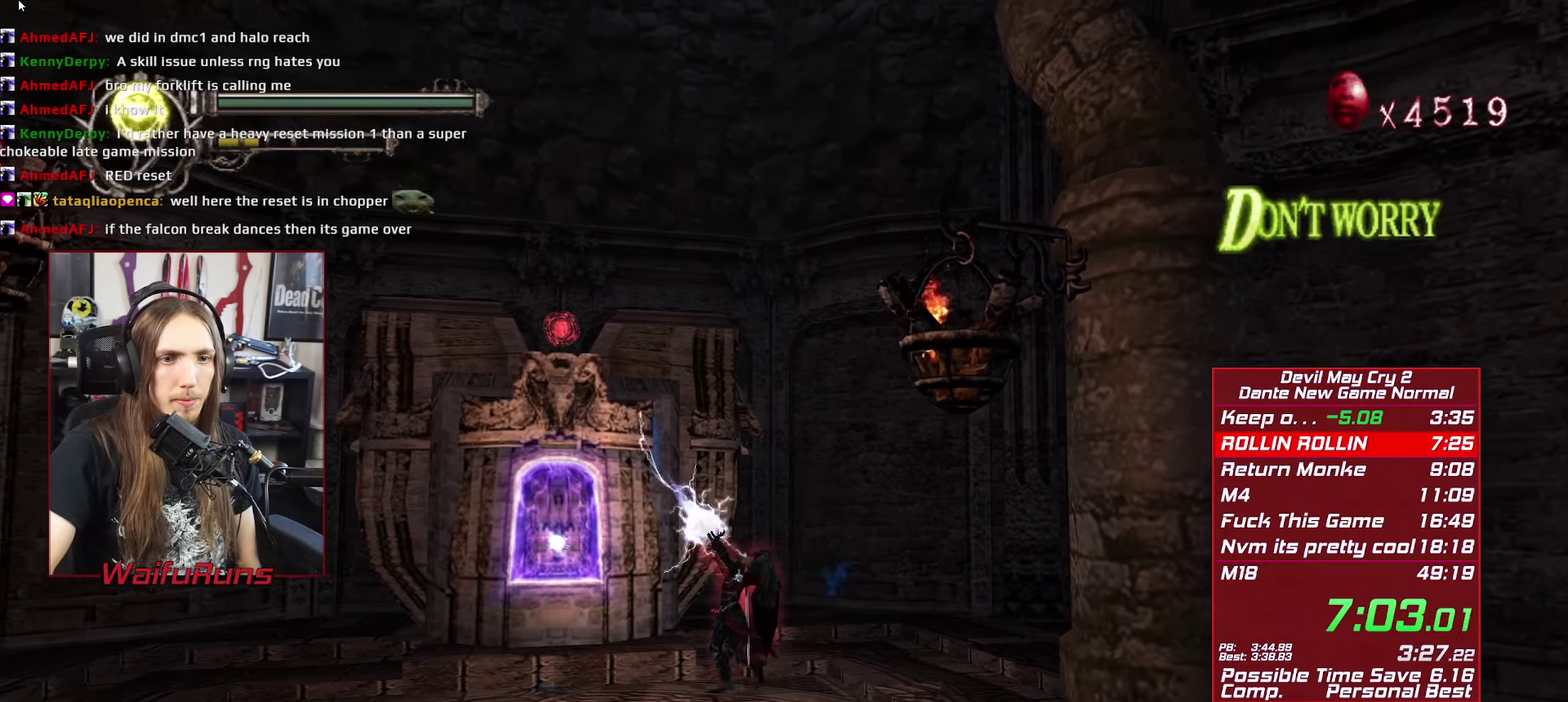
{"buttons": ["X", "R1"], "left_stick": "left", "right_stick": "center", "events": [[67, "left_stick", "left"]]}
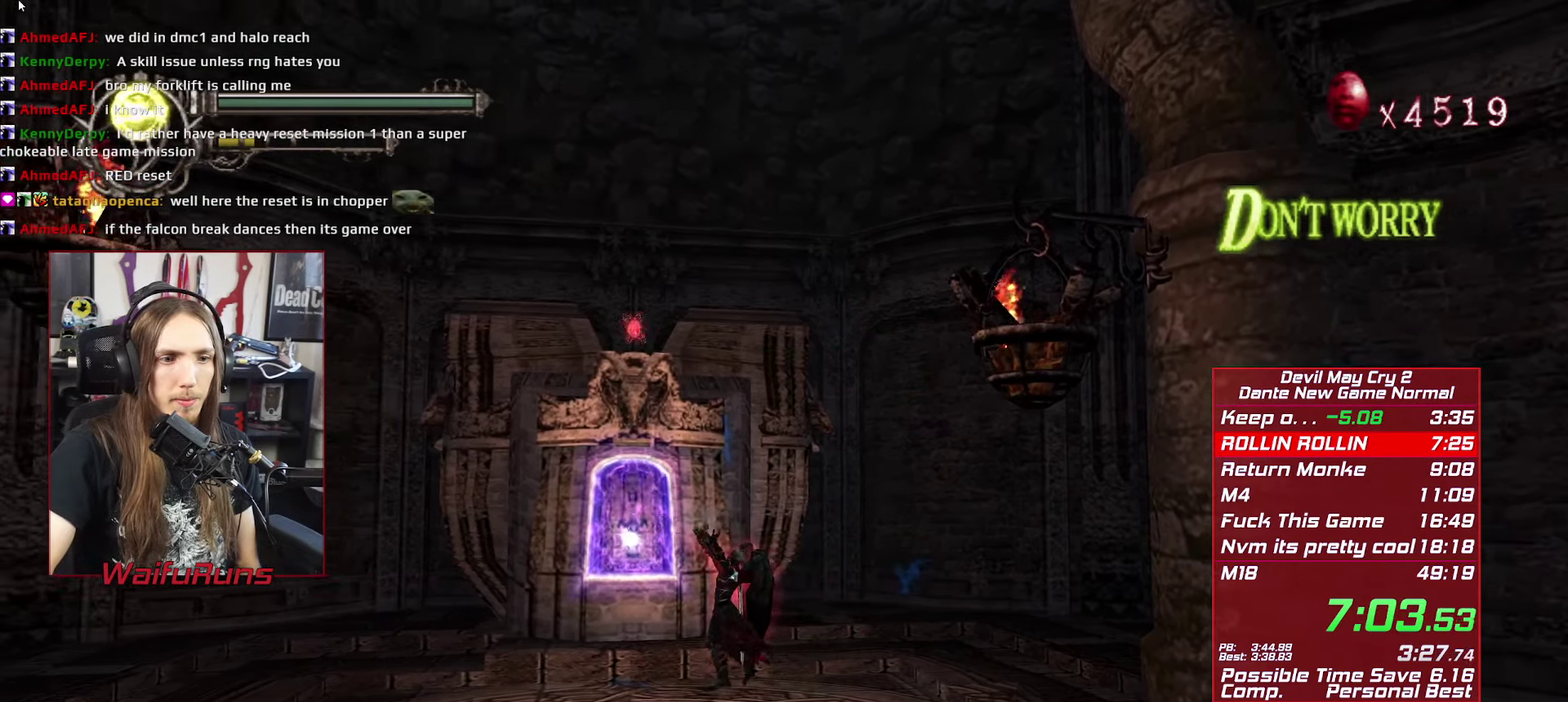
{"buttons": ["X", "R1"], "left_stick": "up-left", "right_stick": "center", "events": [[416, "left_stick", "up-left"]]}
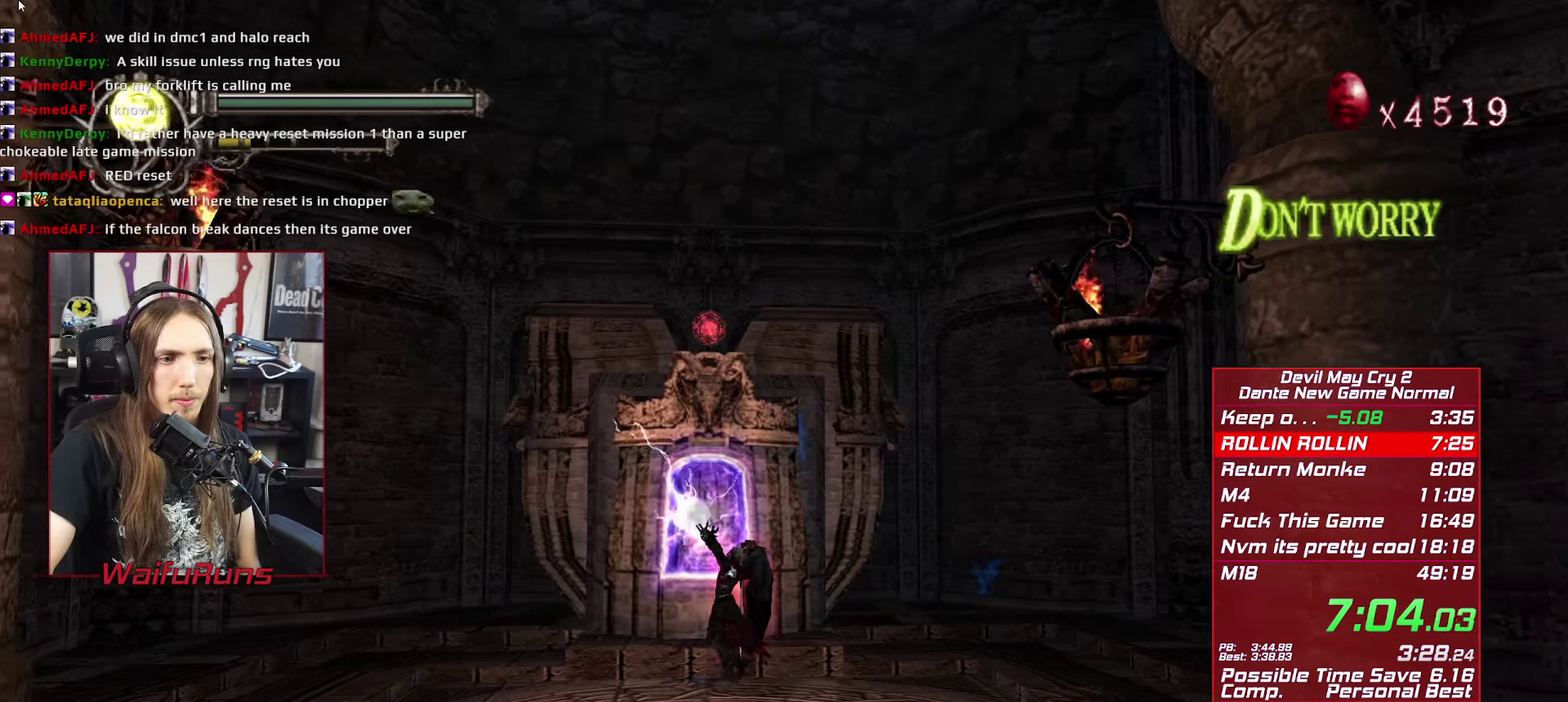
{"buttons": ["X", "R1"], "left_stick": "up-left", "right_stick": "center", "events": []}
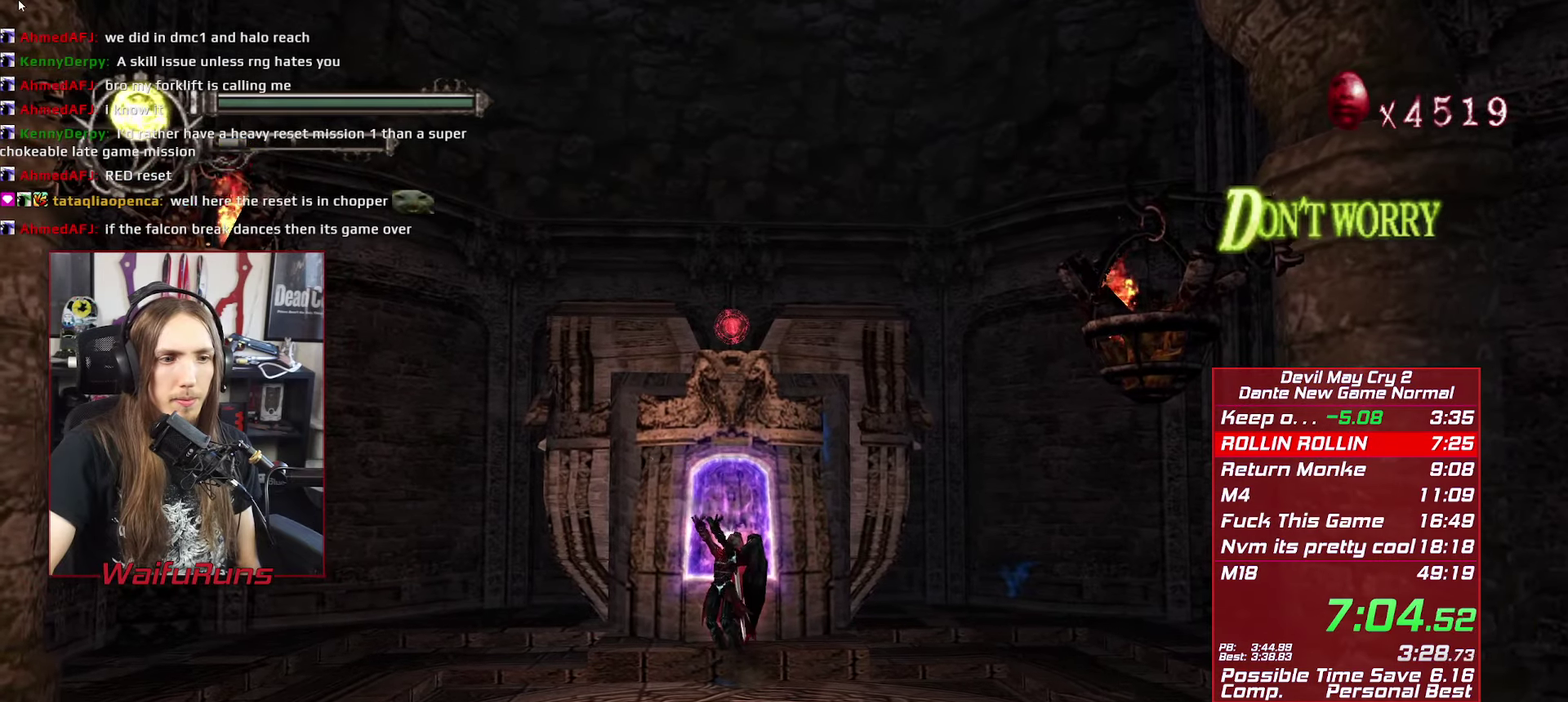
{"buttons": ["X", "R1"], "left_stick": "center", "right_stick": "center", "events": [[233, "left_stick", "center"]]}
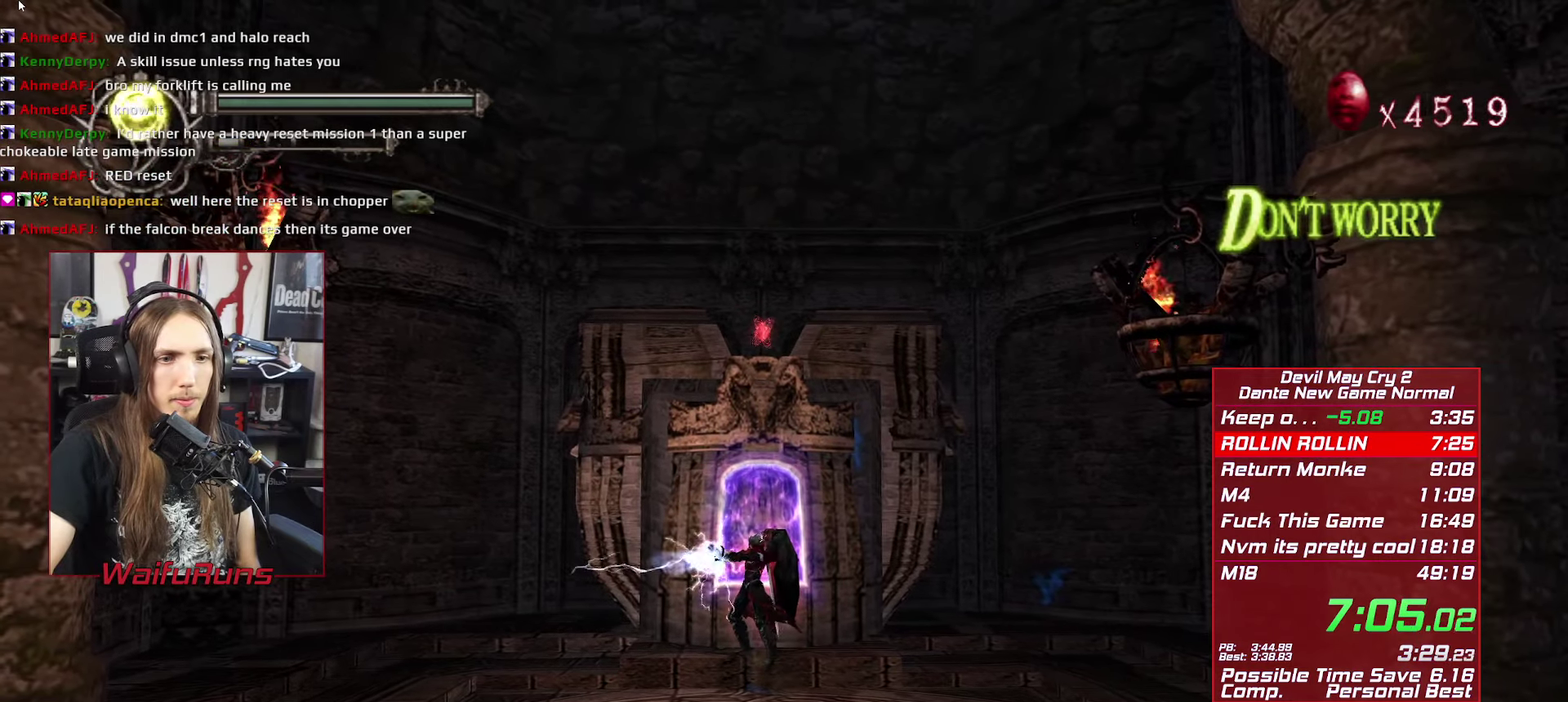
{"buttons": [], "left_stick": "up", "right_stick": "center", "events": [[16, "R1", "up"], [33, "X", "up"], [83, "left_stick", "up"], [116, "L1", "down"], [183, "L1", "up"]]}
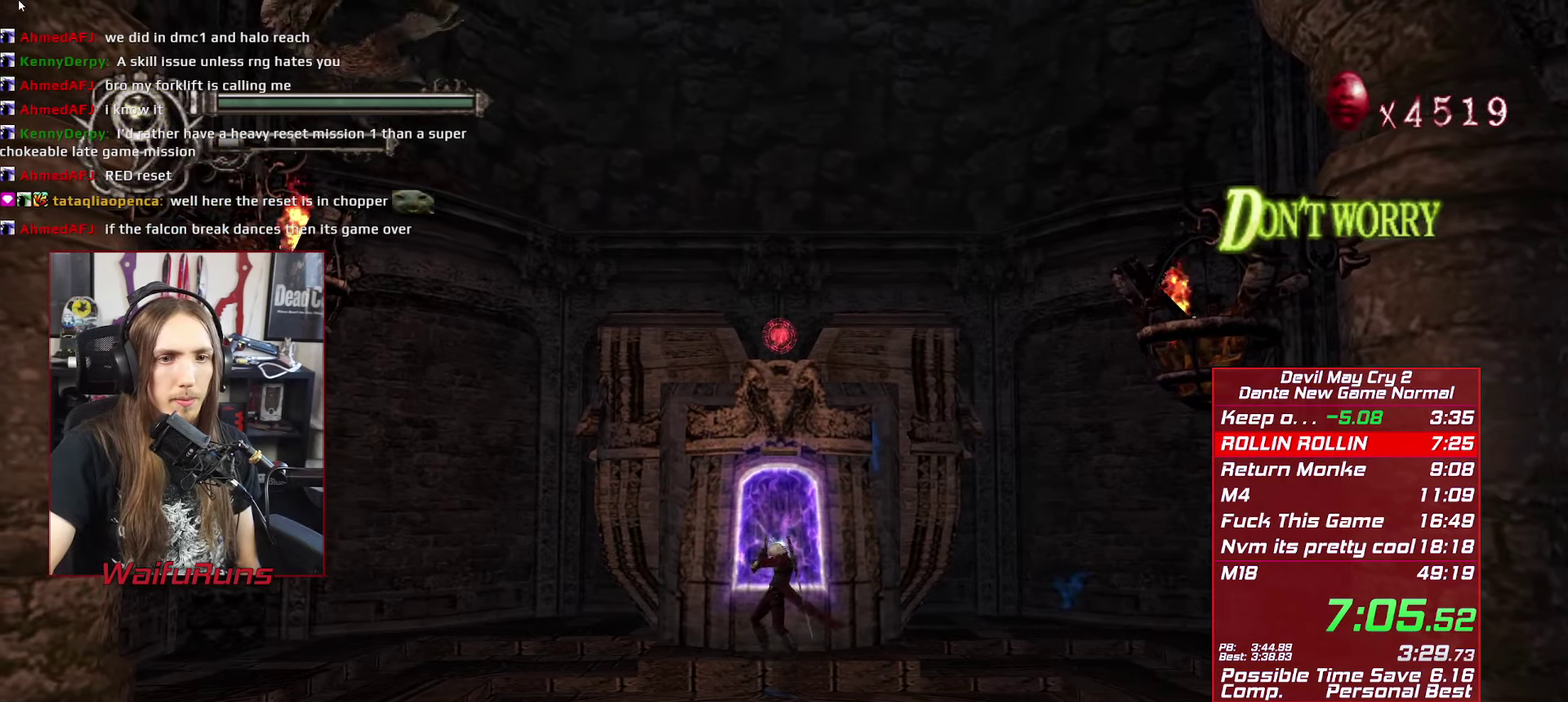
{"buttons": [], "left_stick": "center", "right_stick": "center", "events": [[483, "left_stick", "center"]]}
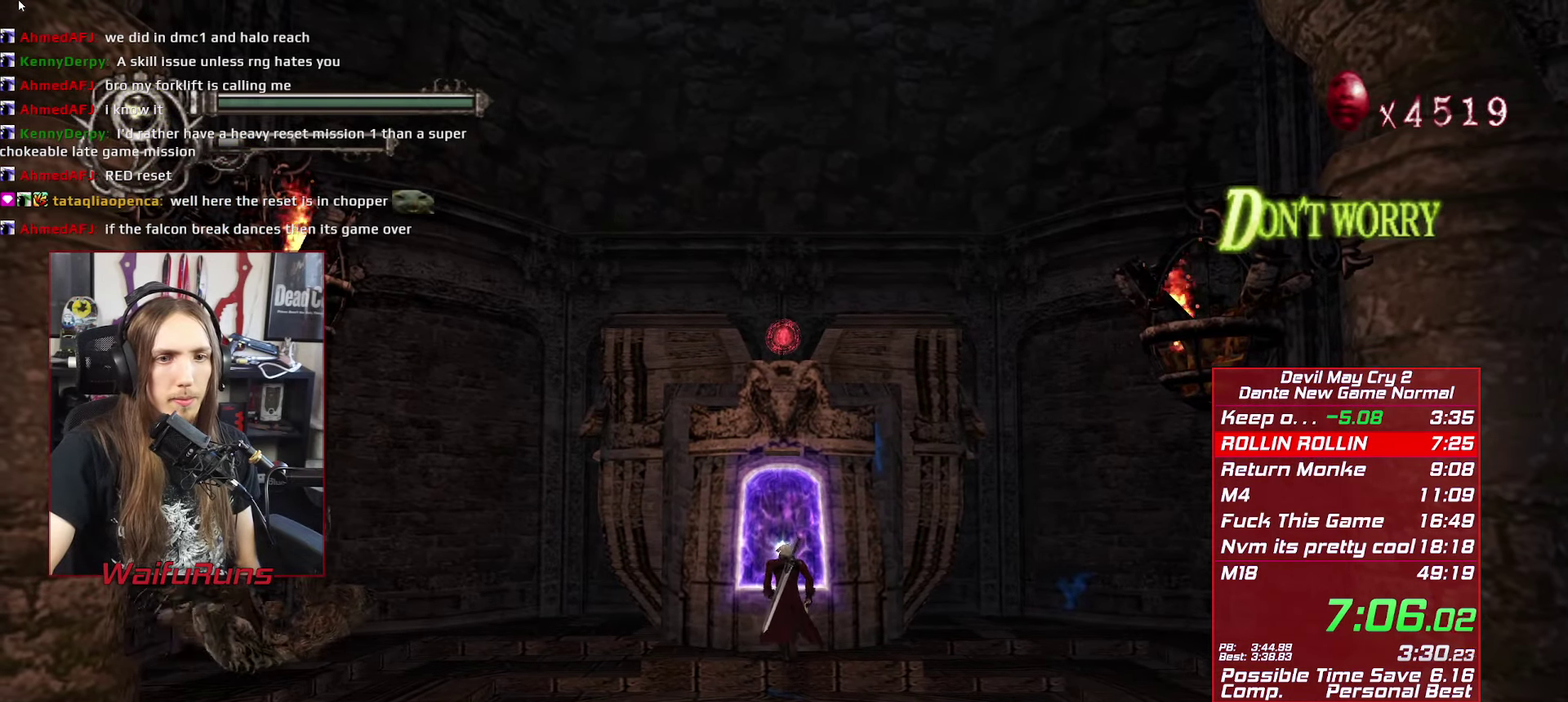
{"buttons": [], "left_stick": "center", "right_stick": "center", "events": []}
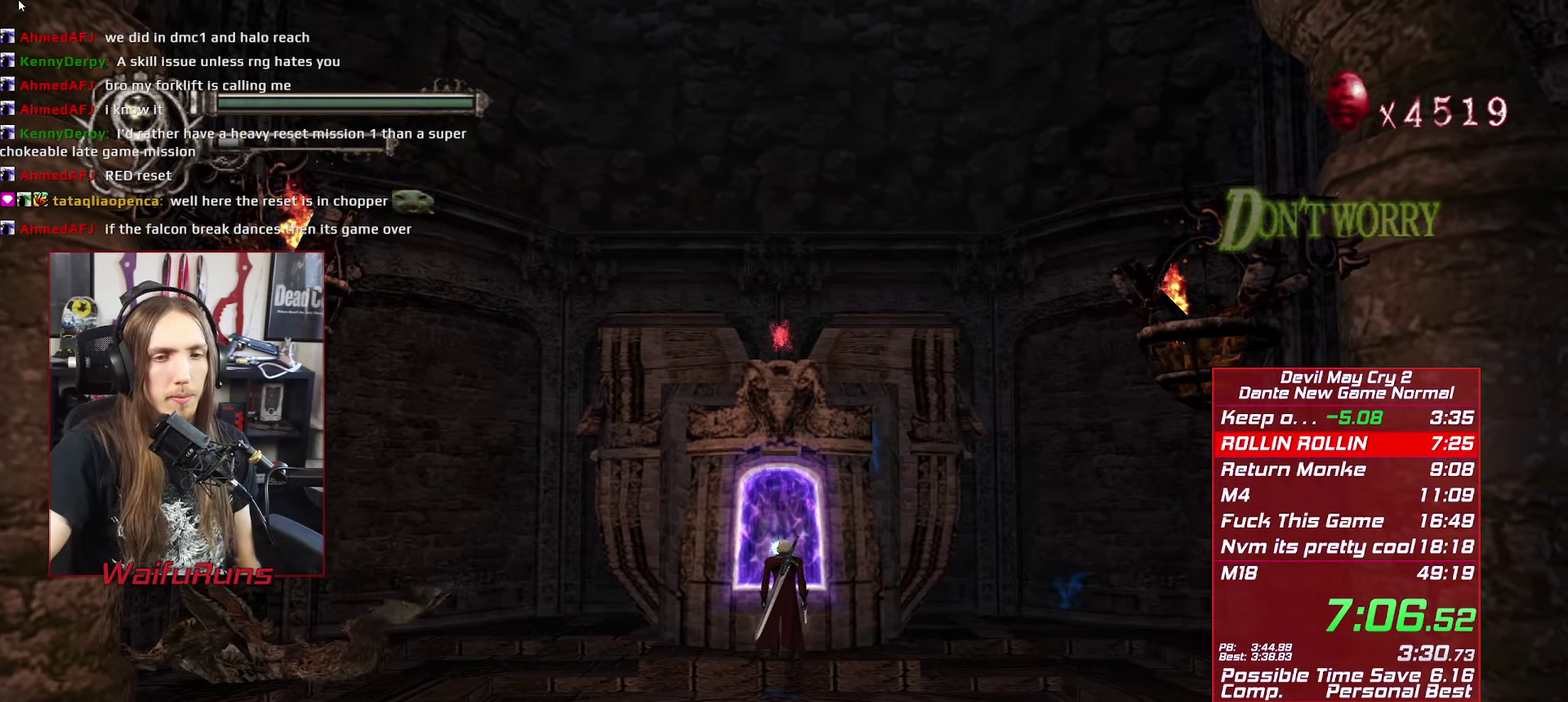
{"buttons": [], "left_stick": "center", "right_stick": "center", "events": []}
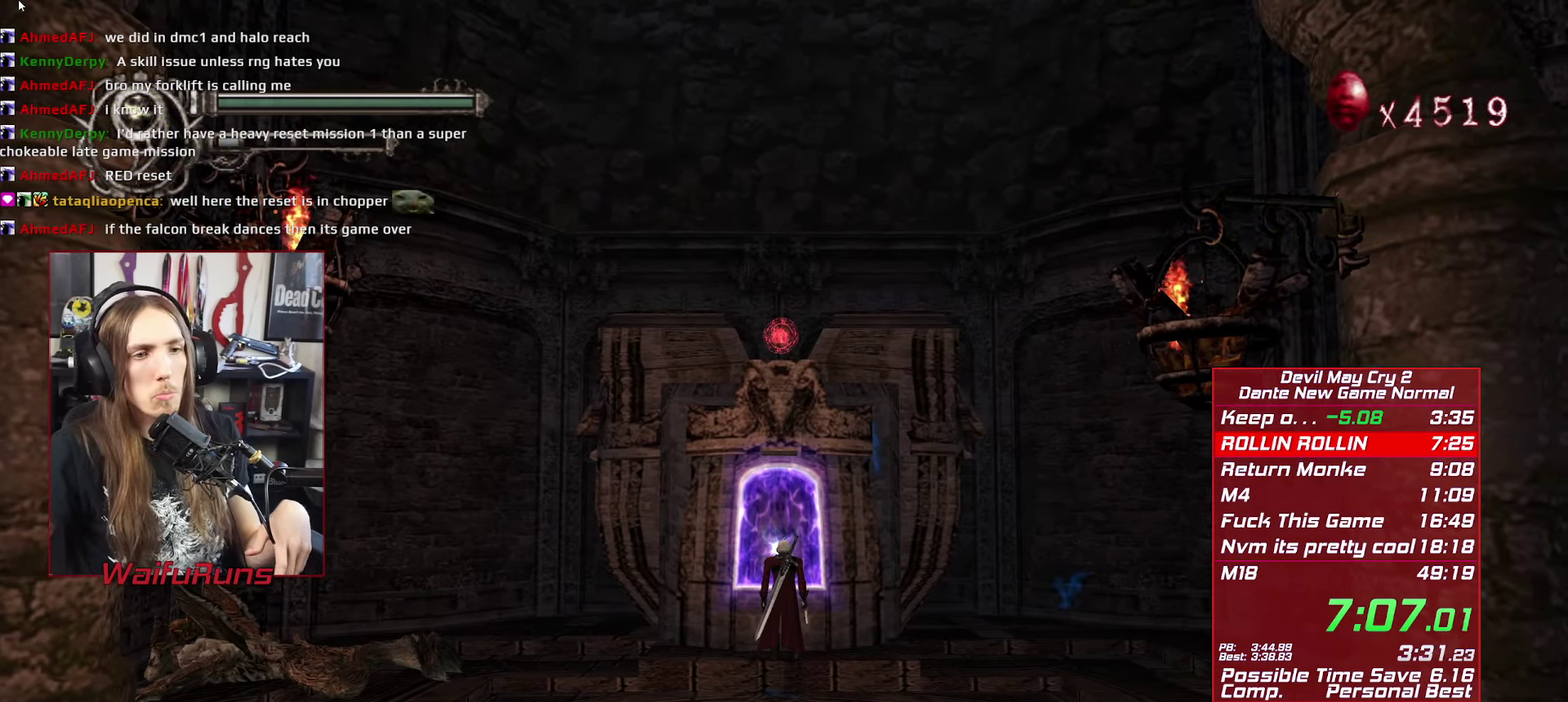
{"buttons": [], "left_stick": "center", "right_stick": "center", "events": []}
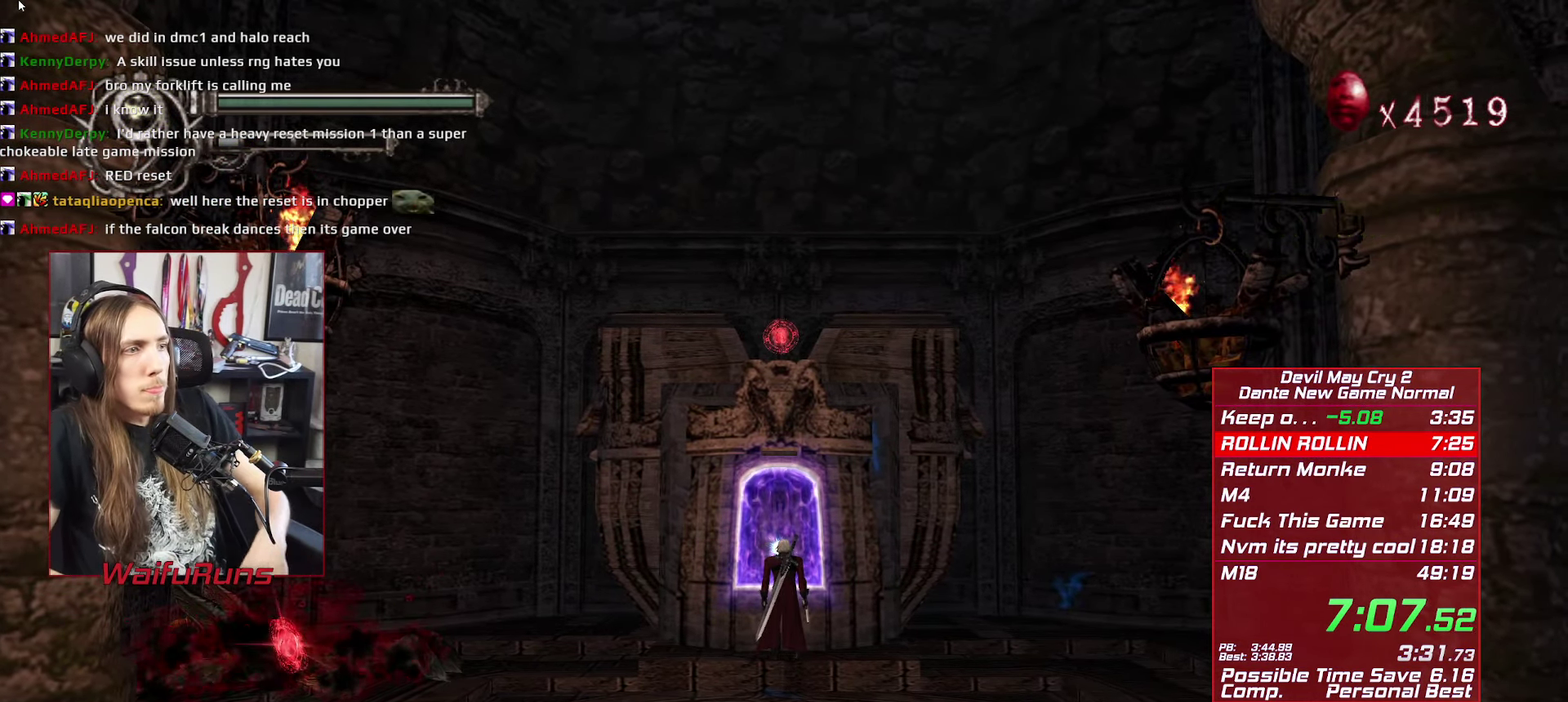
{"buttons": [], "left_stick": "center", "right_stick": "center", "events": []}